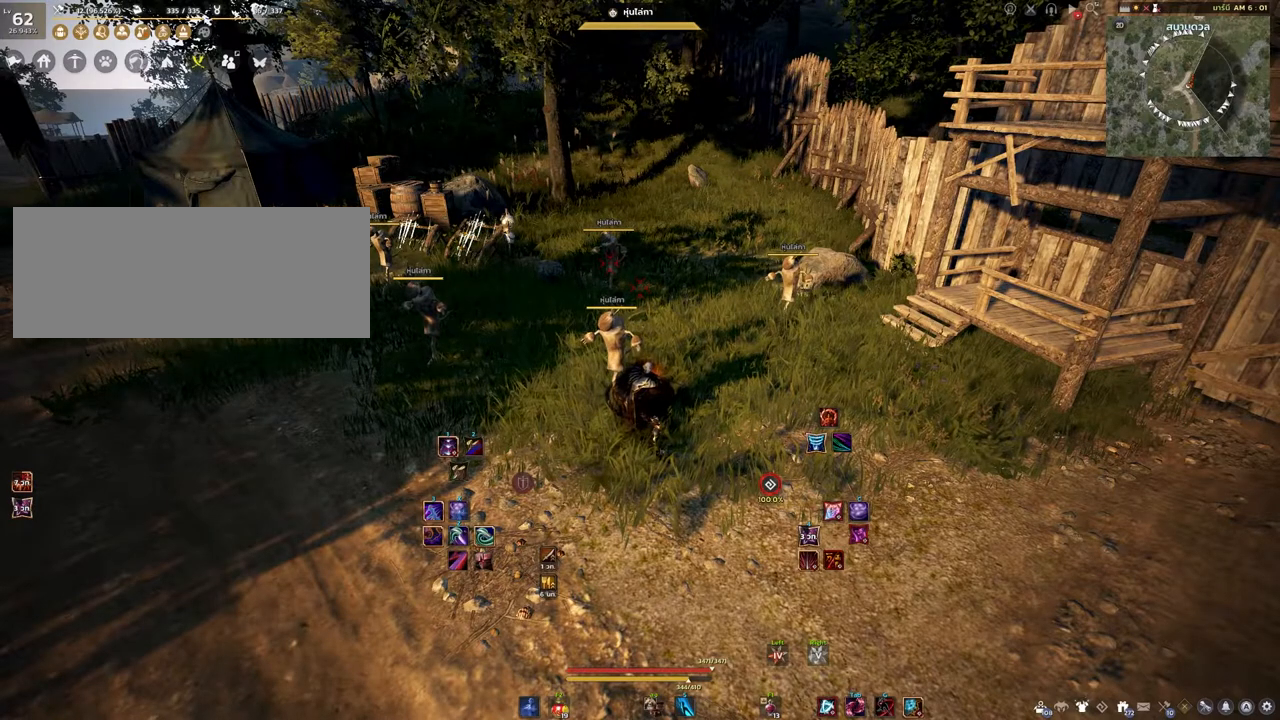
Gameplay with keyboard and mouse; each line is a JSON object with the keys and mouse buttons held at the frame after it. "events" lists presses ("down") and releases ("up") of "a", "d", "e", "f4", "q", "s", "shift", "space", "w", "mouse_left" and "mouse_right" between this image and that frame as [ms after this image, input, new state], when the widget could be followed in between. "mouse_left", "mouse_right" = the "left", "right" buttons of the "mouse" list. No other keys are recorded. Mouse movement is not recorded.
{"keys": ["a"], "mouse": [], "events": [[467, "a", "down"]]}
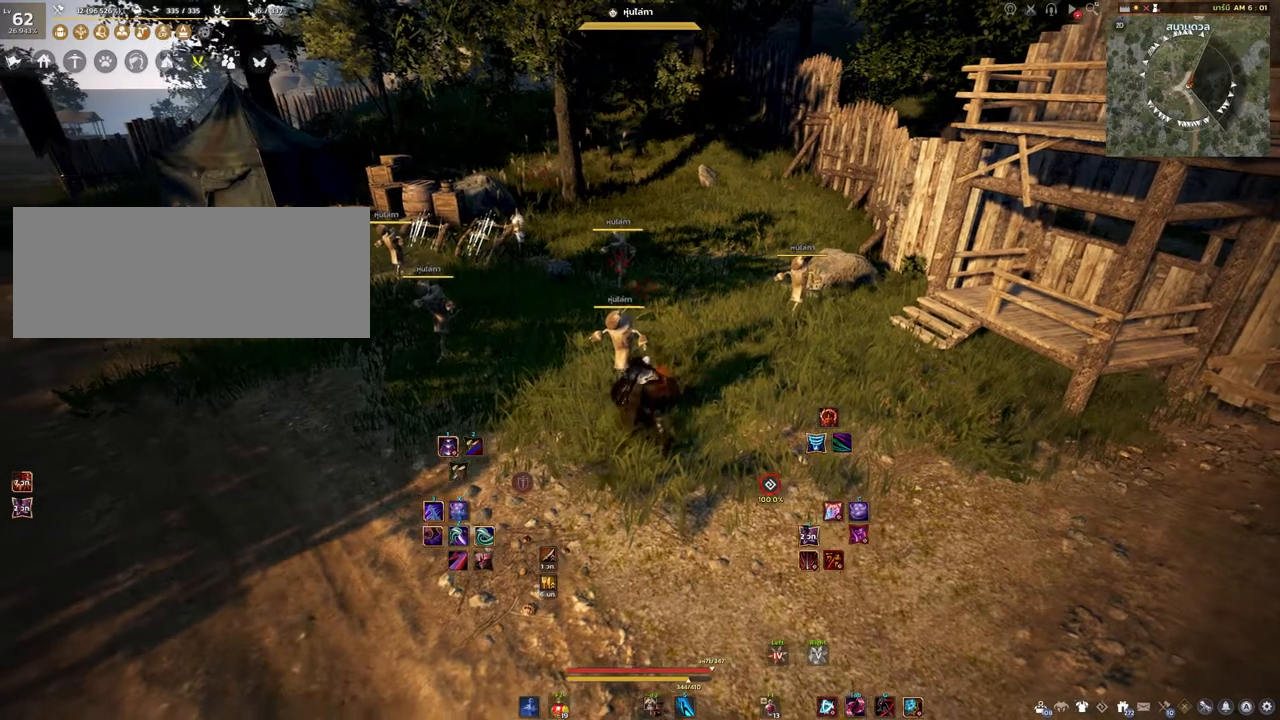
{"keys": [], "mouse": ["left"], "events": [[217, "mouse_left", "down"], [500, "a", "up"]]}
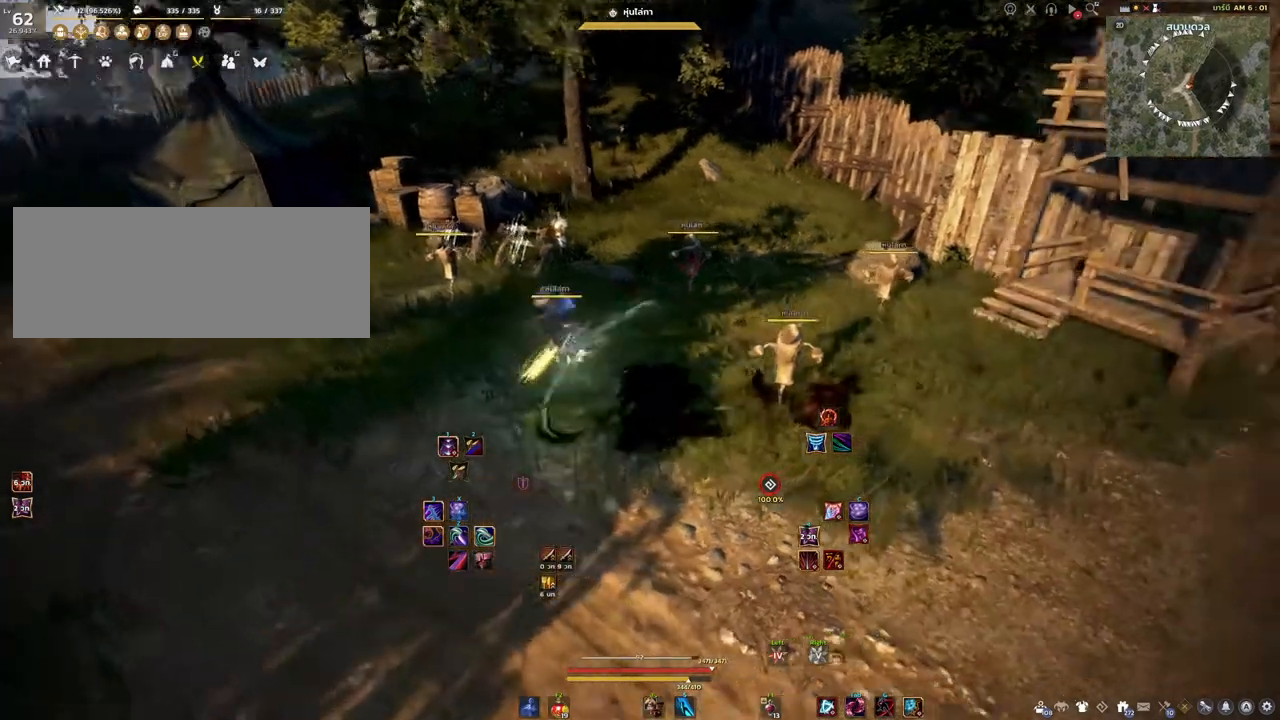
{"keys": [], "mouse": [], "events": [[150, "mouse_left", "up"]]}
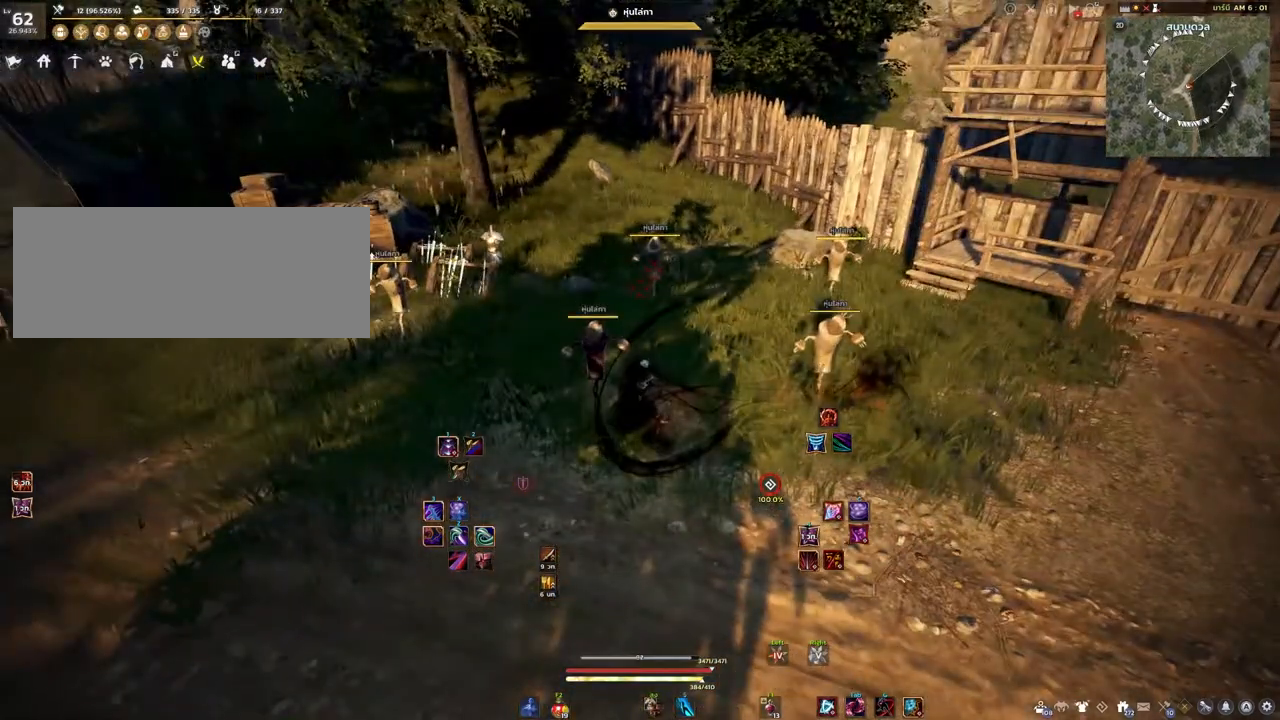
{"keys": [], "mouse": [], "events": []}
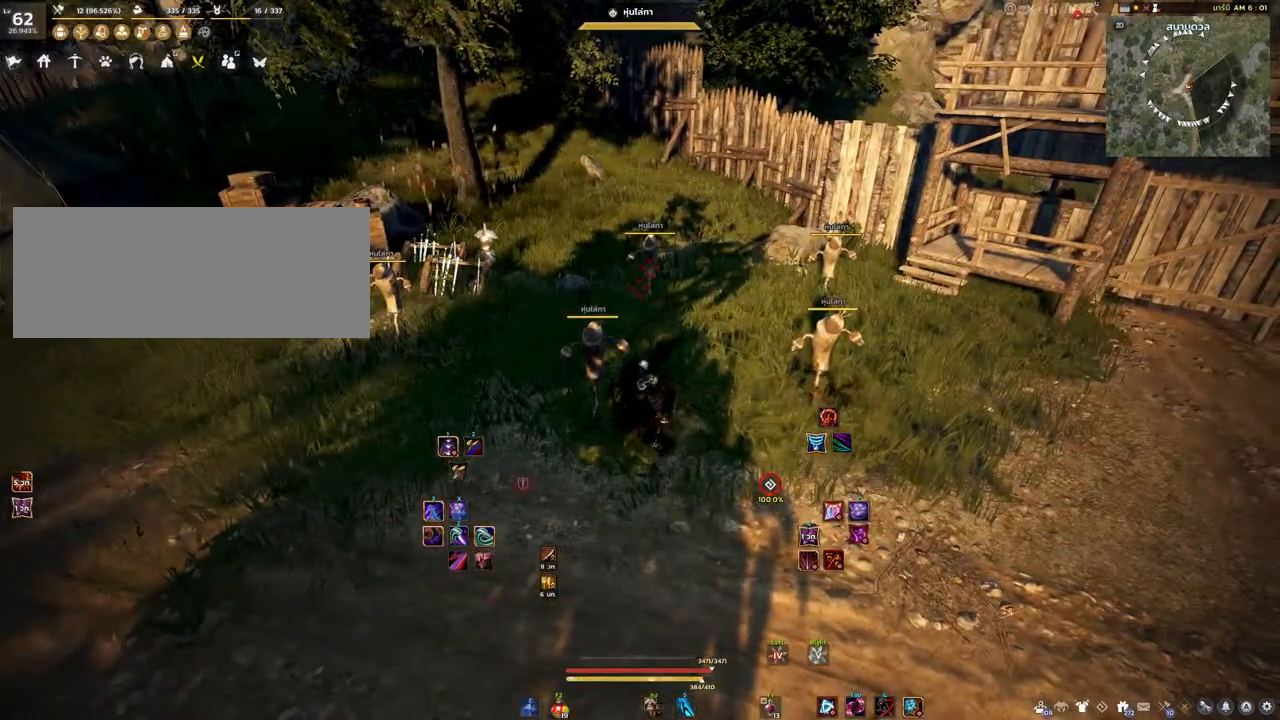
{"keys": [], "mouse": [], "events": []}
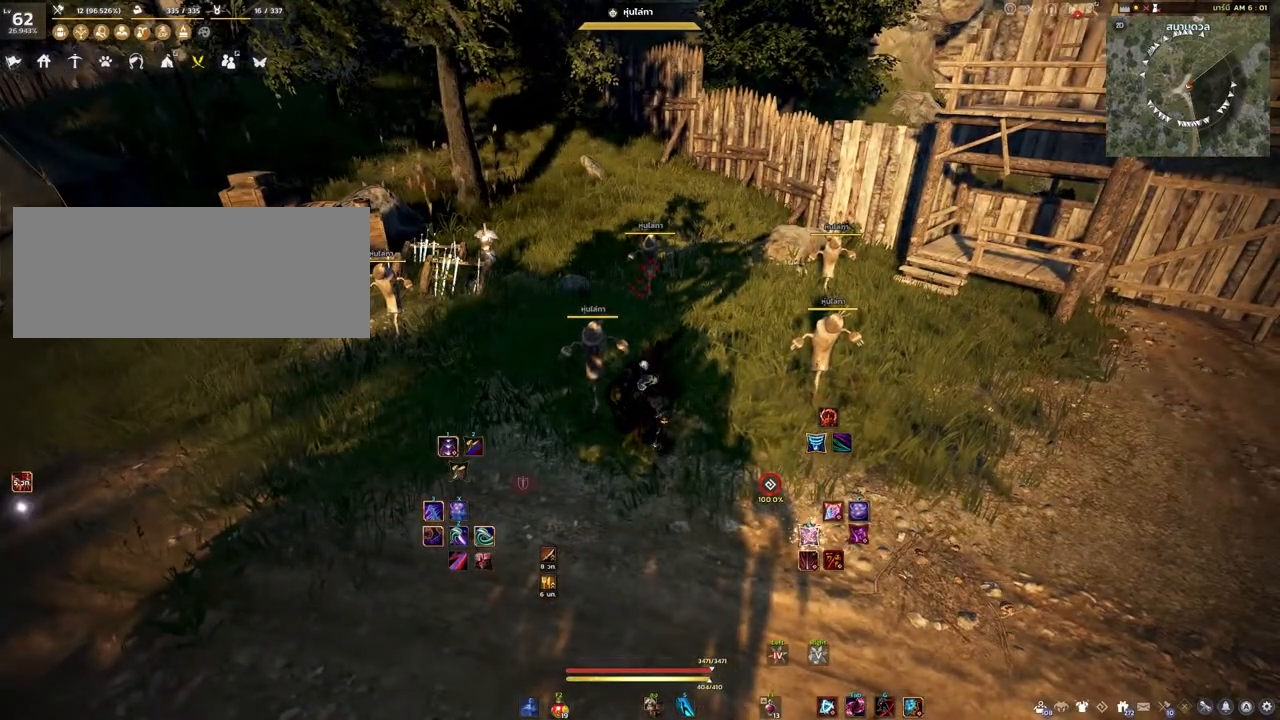
{"keys": [], "mouse": [], "events": []}
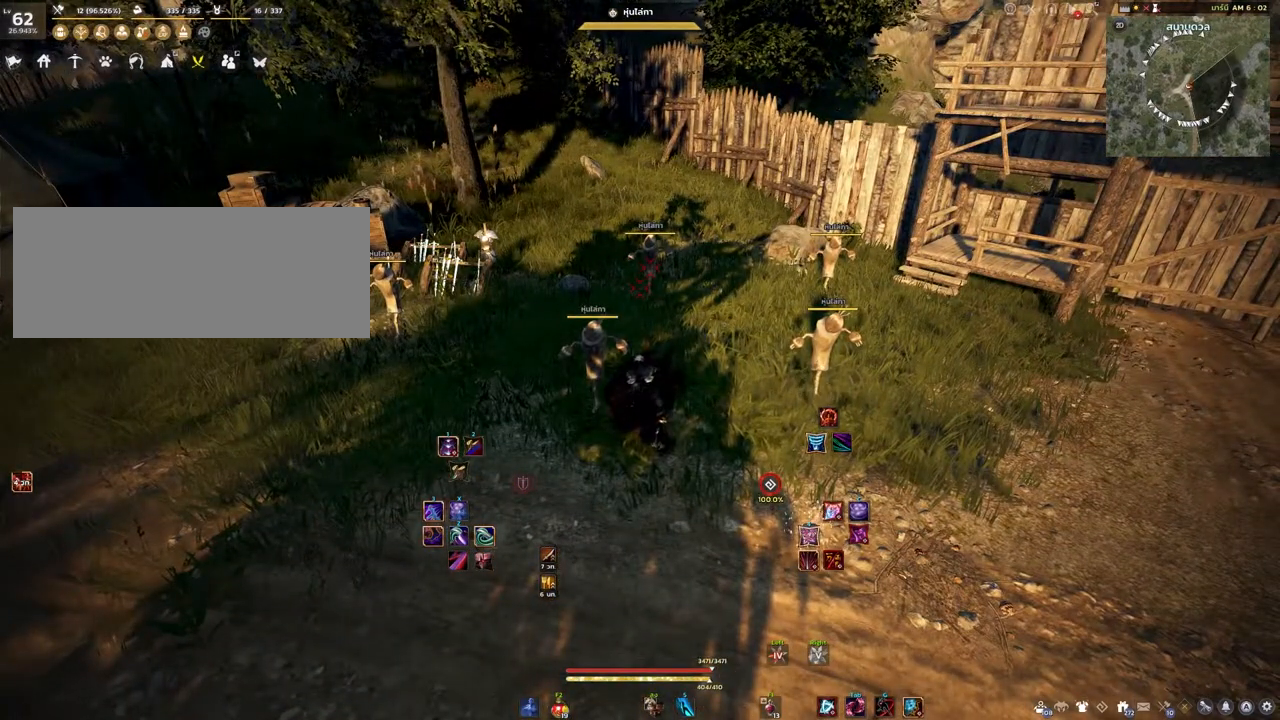
{"keys": [], "mouse": [], "events": []}
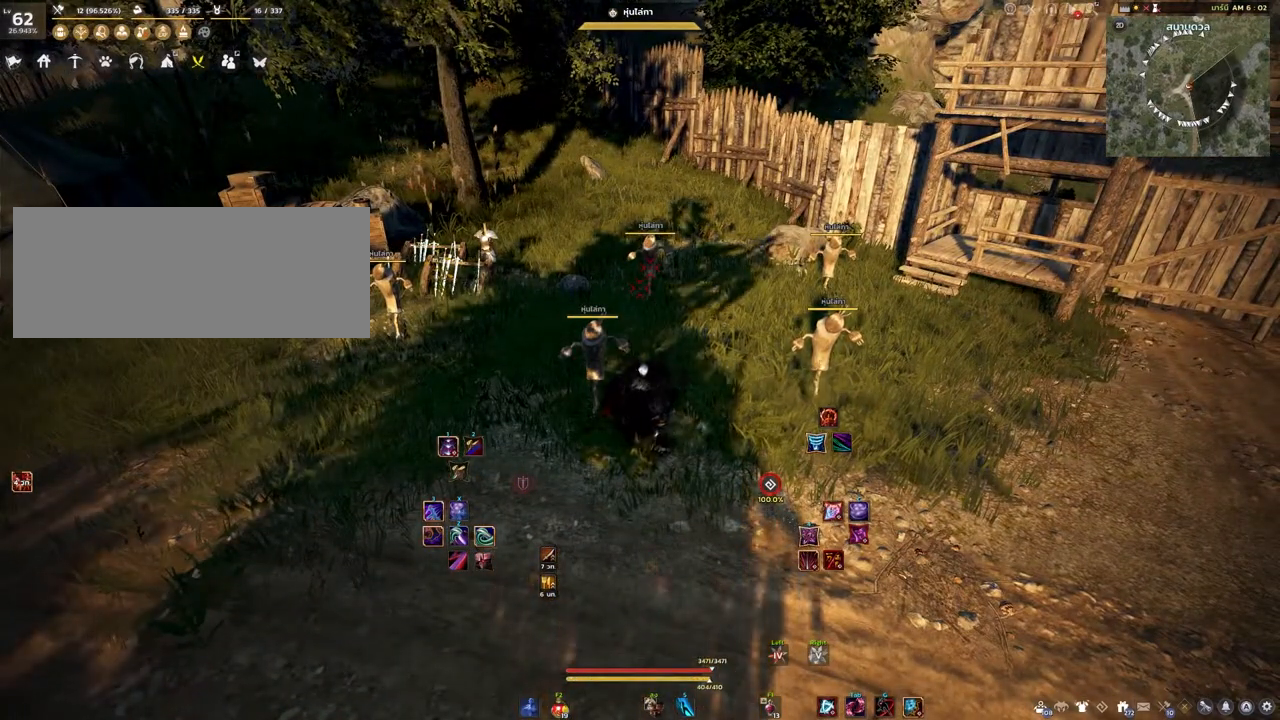
{"keys": [], "mouse": [], "events": []}
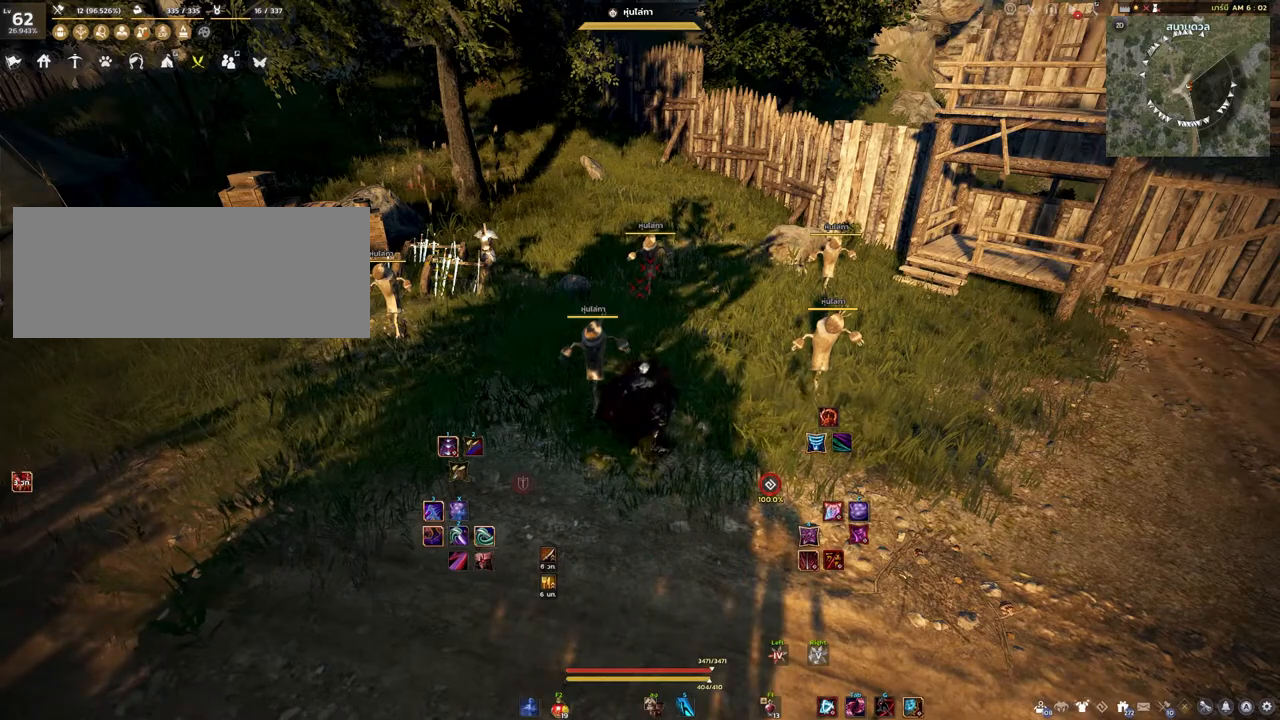
{"keys": [], "mouse": [], "events": []}
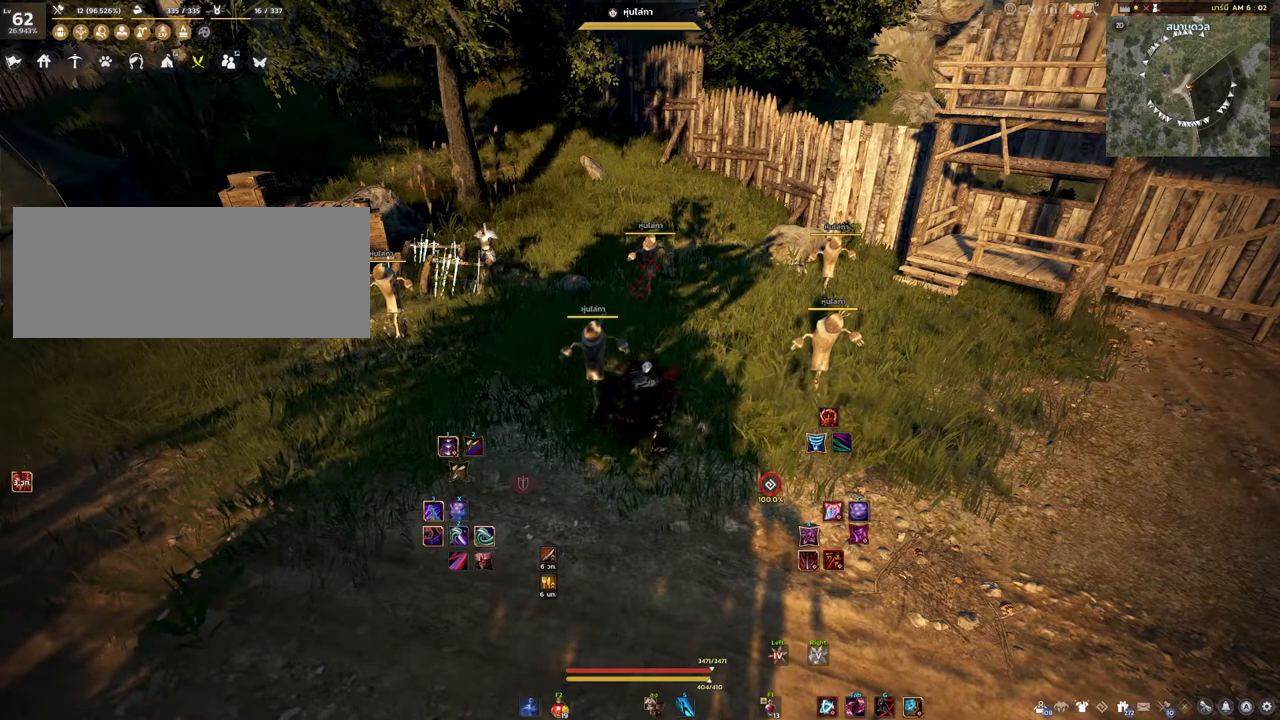
{"keys": ["d"], "mouse": [], "events": [[350, "d", "down"]]}
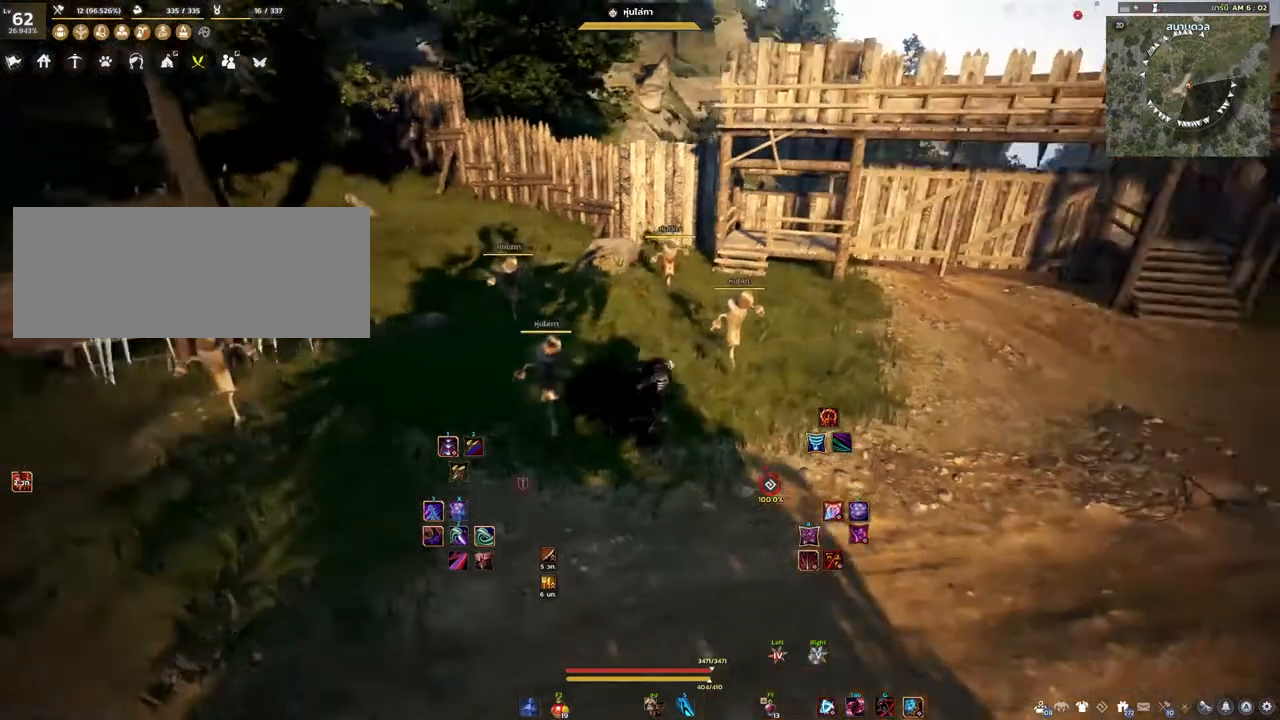
{"keys": ["d"], "mouse": [], "events": []}
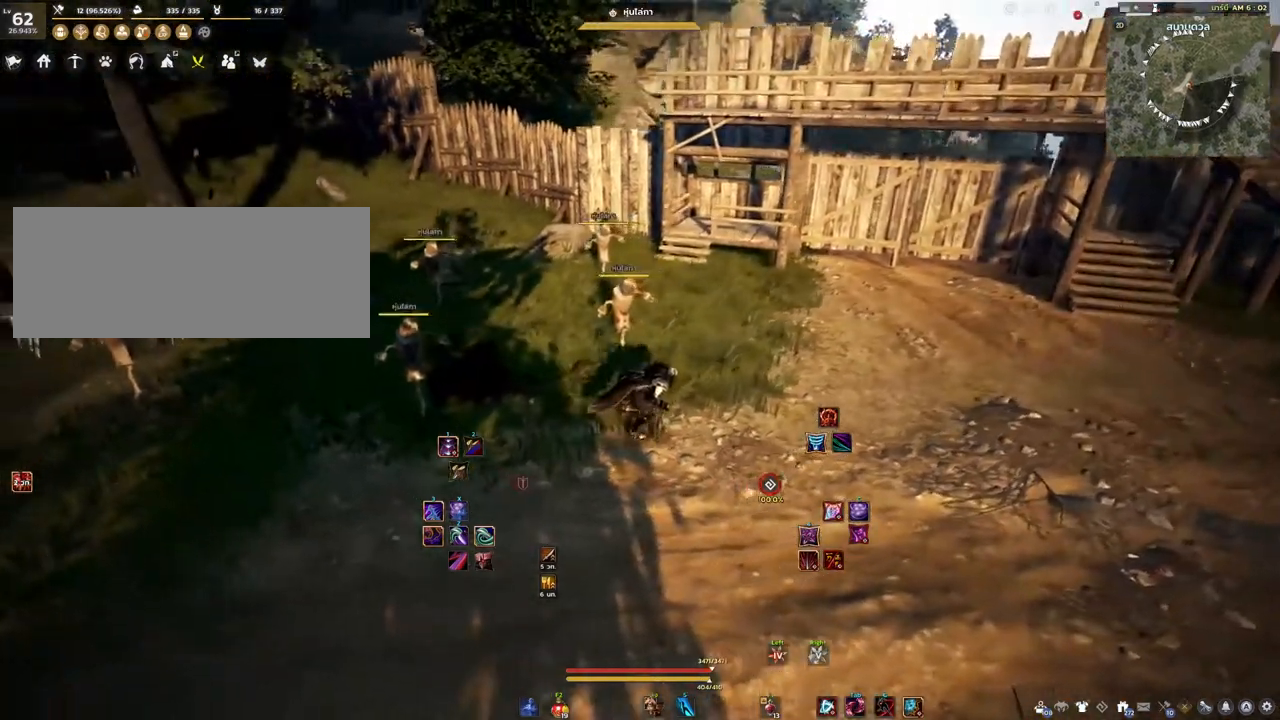
{"keys": [], "mouse": [], "events": [[283, "d", "up"]]}
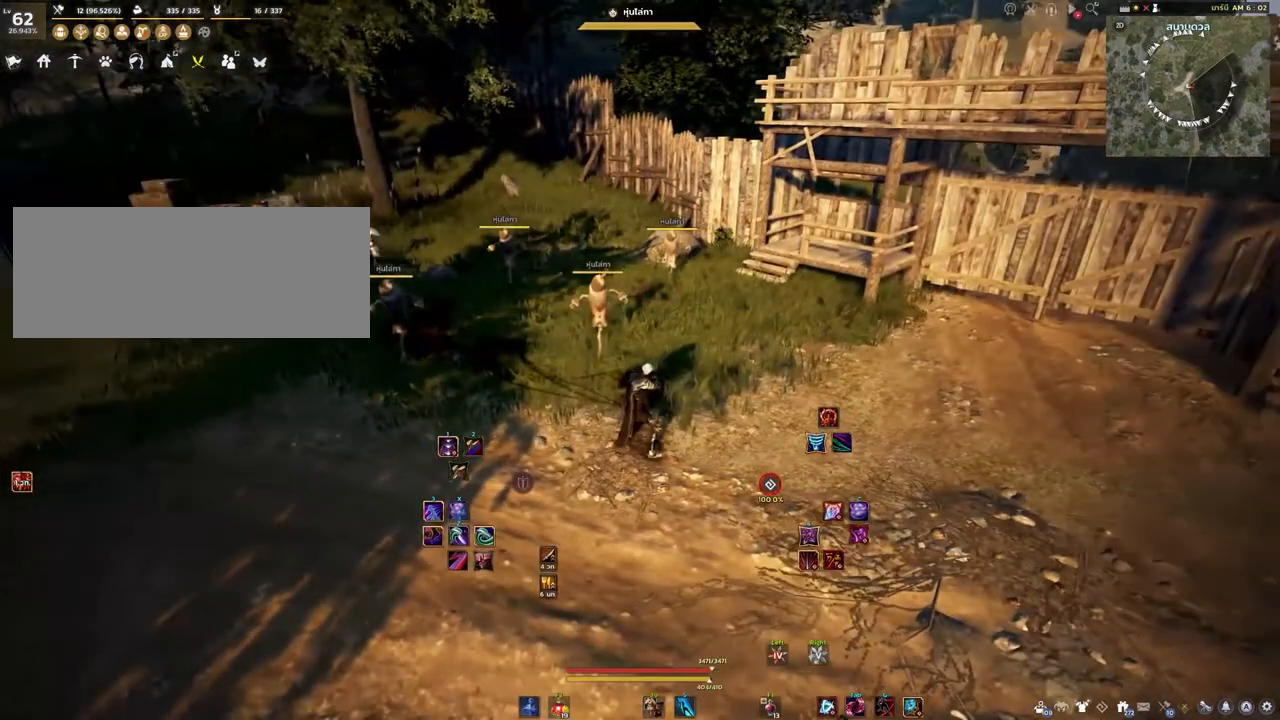
{"keys": [], "mouse": [], "events": [[350, "w", "down"], [483, "w", "up"]]}